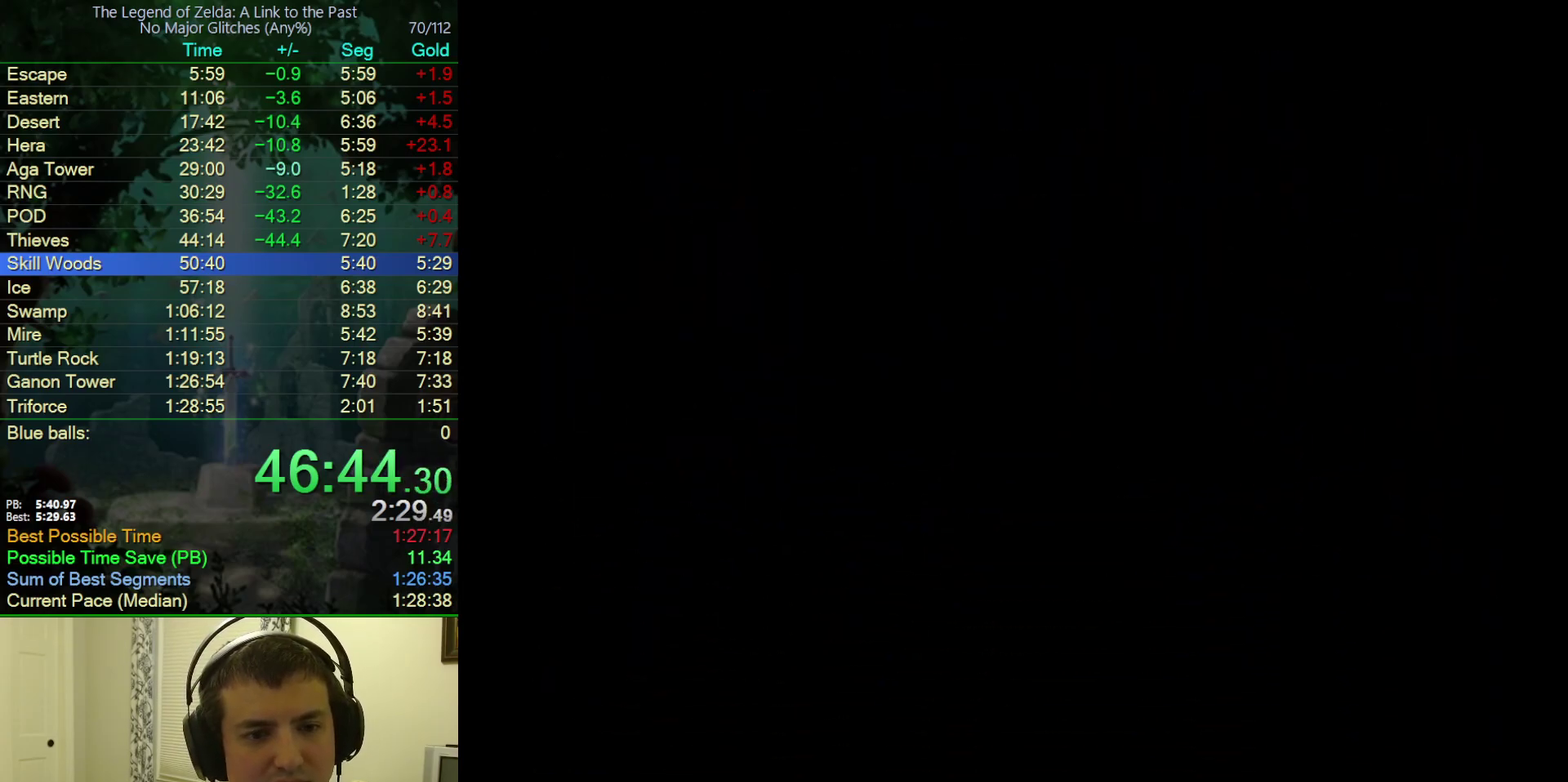
Gameplay with a controller (Nintendo layout); each line is a JSON object with the inputs held at the frame after it. "events" lists button and stick changes between this image and that frame as [ms after this image, input, new state], when the widget could be followed in between. Not read: L3 R3.
{"buttons": ["DPAD_UP"], "events": [[133, "DPAD_UP", "down"]]}
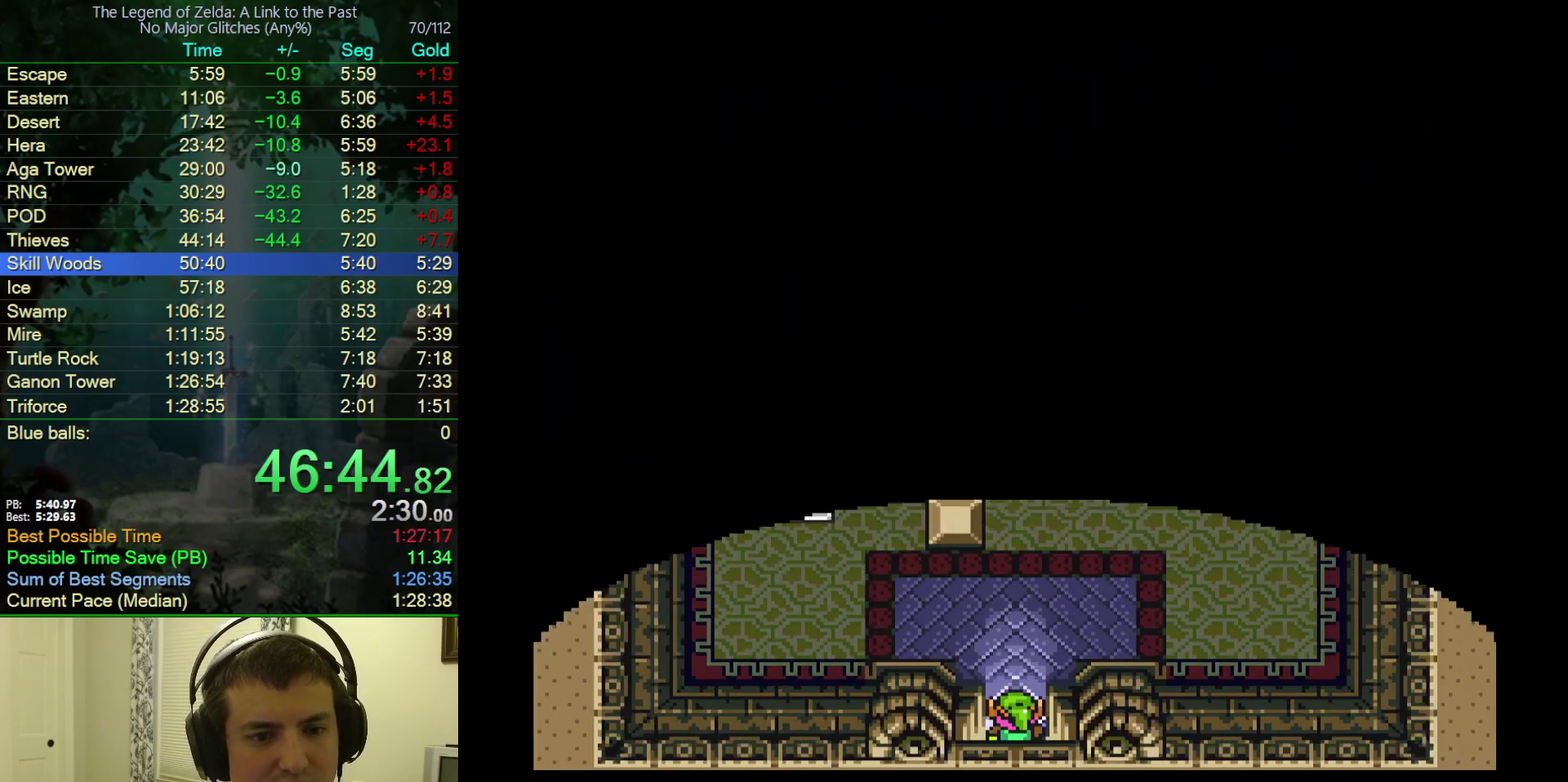
{"buttons": ["DPAD_UP"], "events": []}
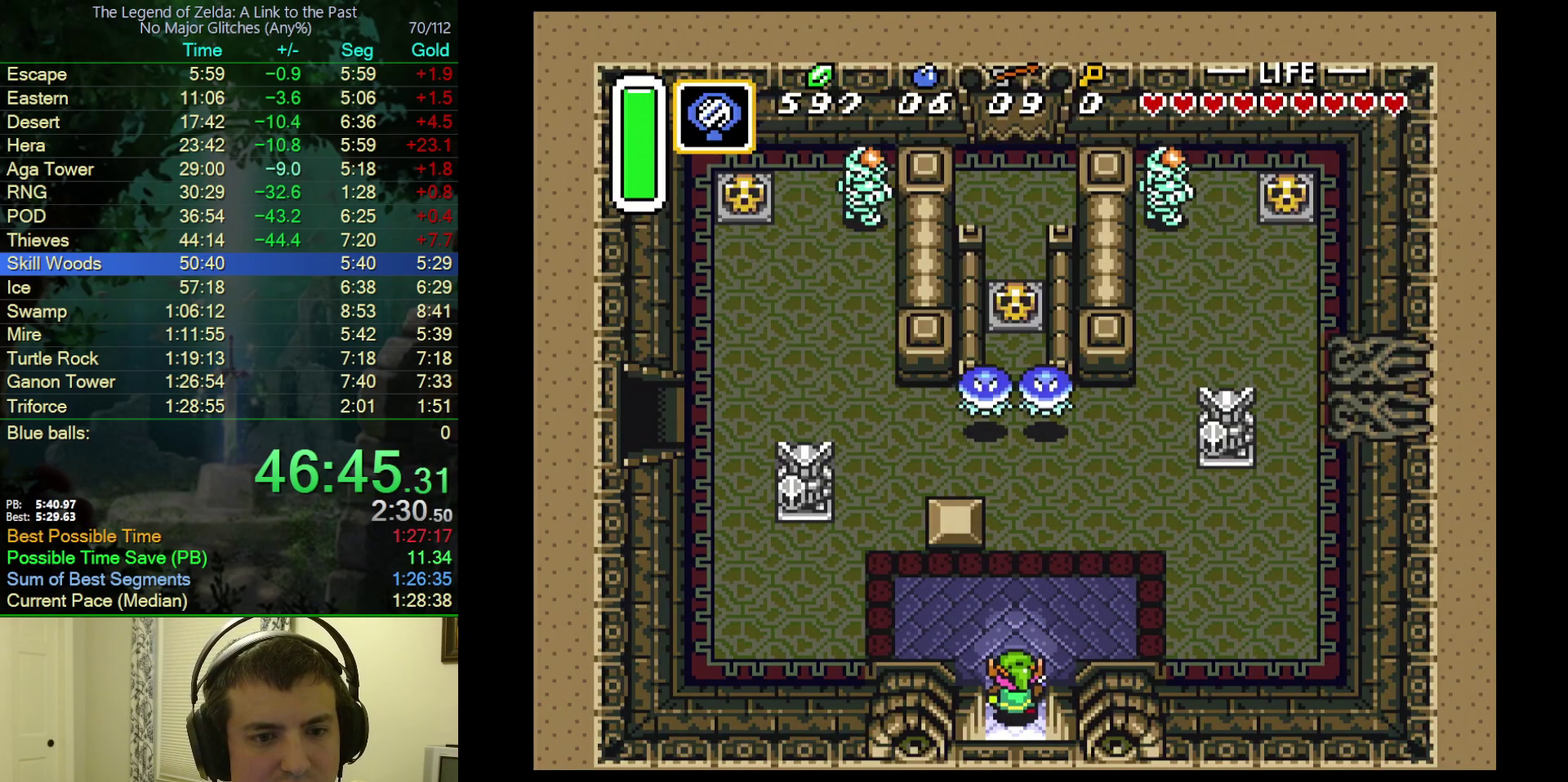
{"buttons": ["DPAD_UP"], "events": []}
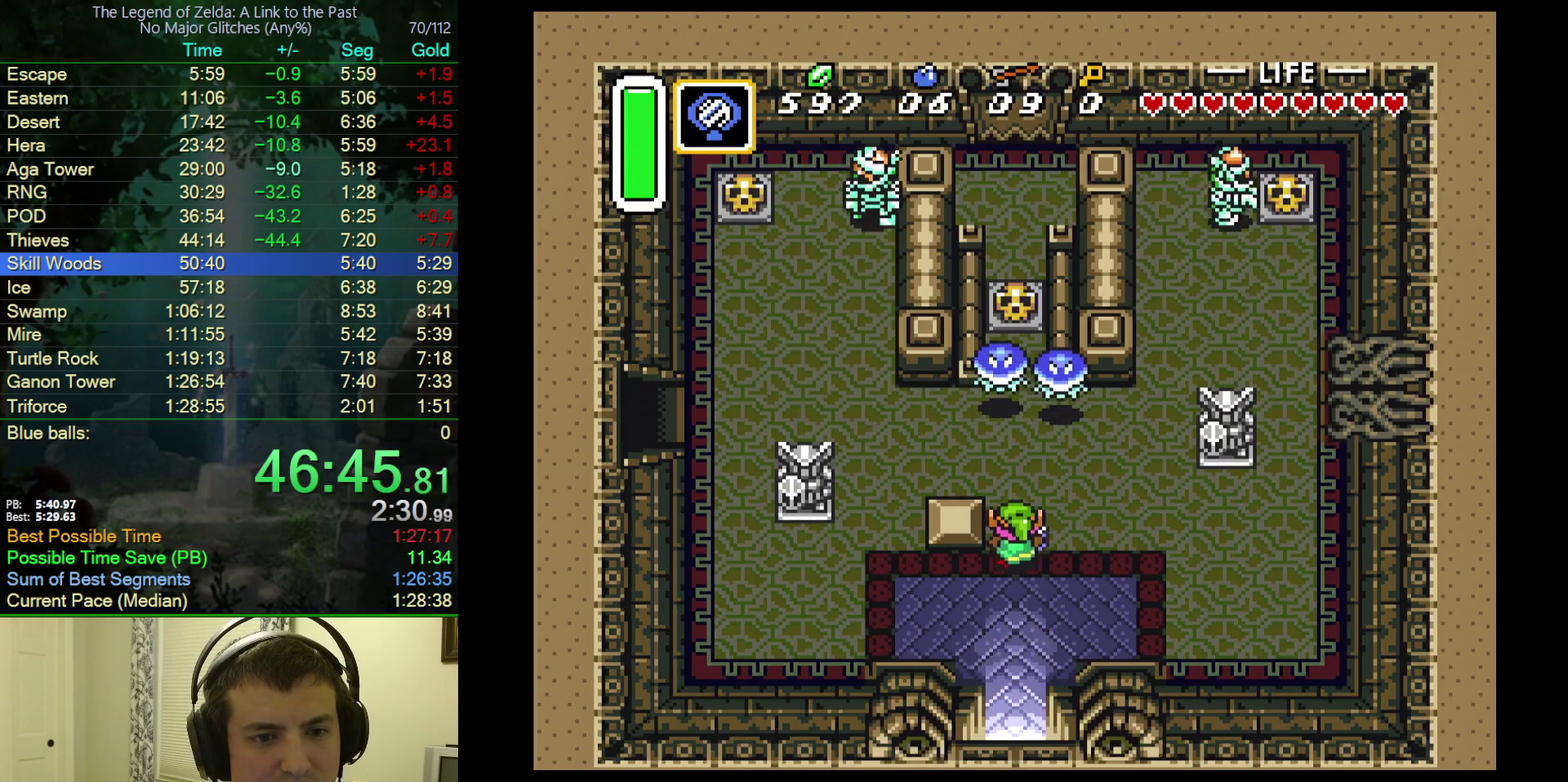
{"buttons": ["B", "DPAD_UP"], "events": [[333, "B", "down"]]}
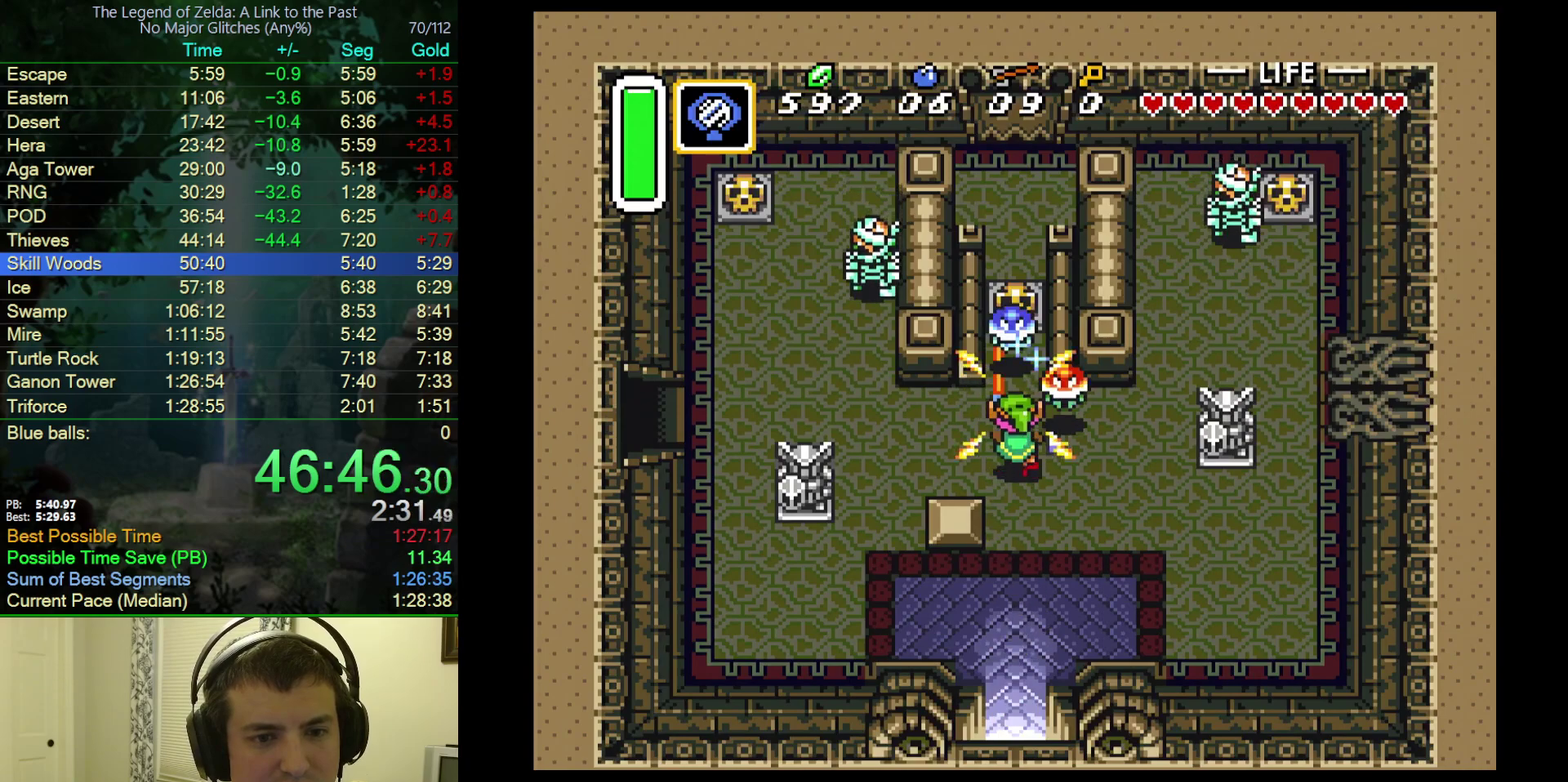
{"buttons": ["DPAD_UP"], "events": [[50, "B", "up"]]}
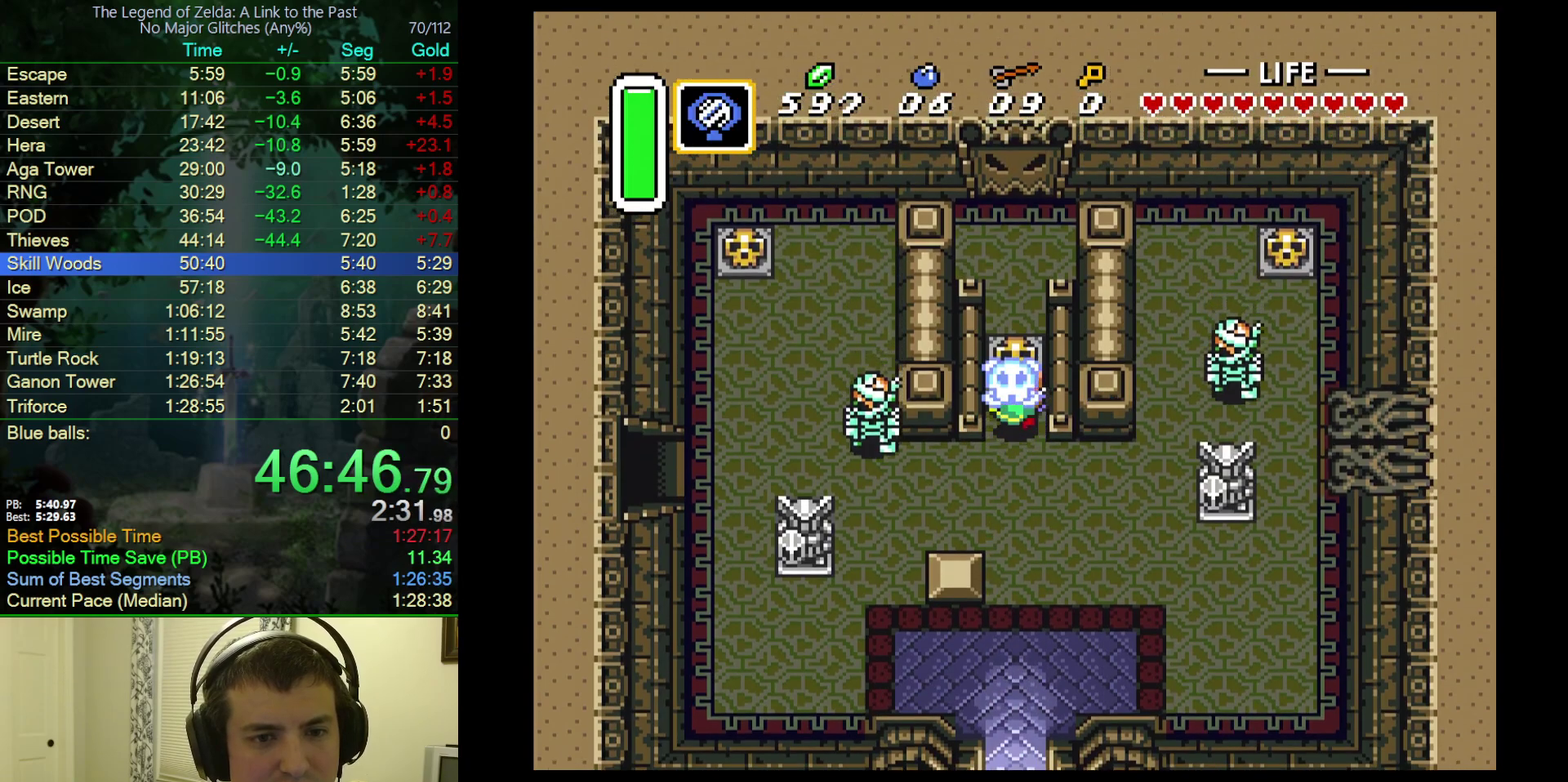
{"buttons": ["DPAD_DOWN"], "events": [[67, "A", "down"], [67, "DPAD_UP", "up"], [133, "DPAD_DOWN", "down"], [200, "A", "up"]]}
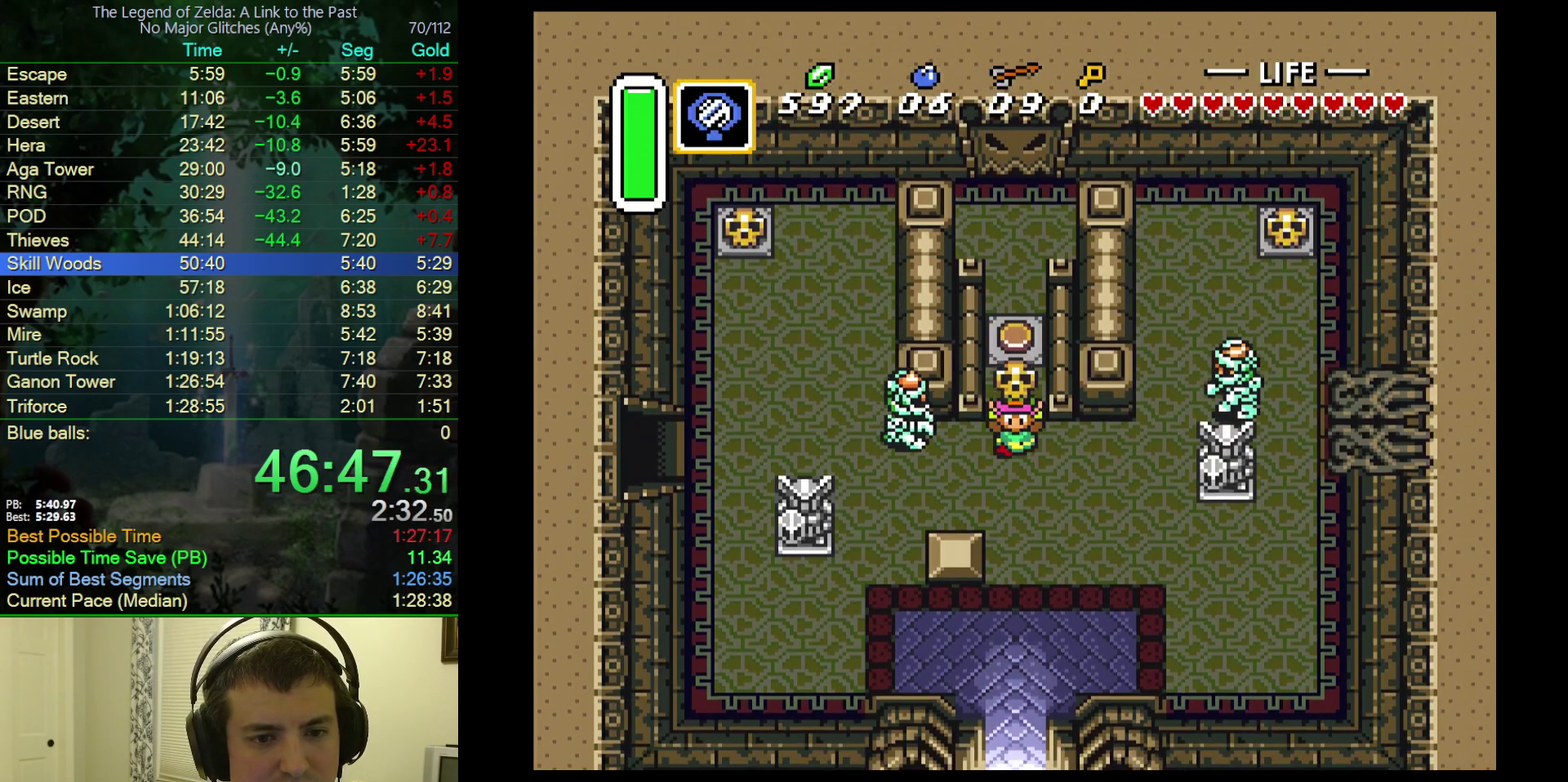
{"buttons": ["DPAD_DOWN"], "events": [[117, "A", "down"], [167, "DPAD_RIGHT", "down"], [183, "DPAD_DOWN", "up"], [250, "A", "up"], [400, "DPAD_DOWN", "down"], [467, "DPAD_RIGHT", "up"]]}
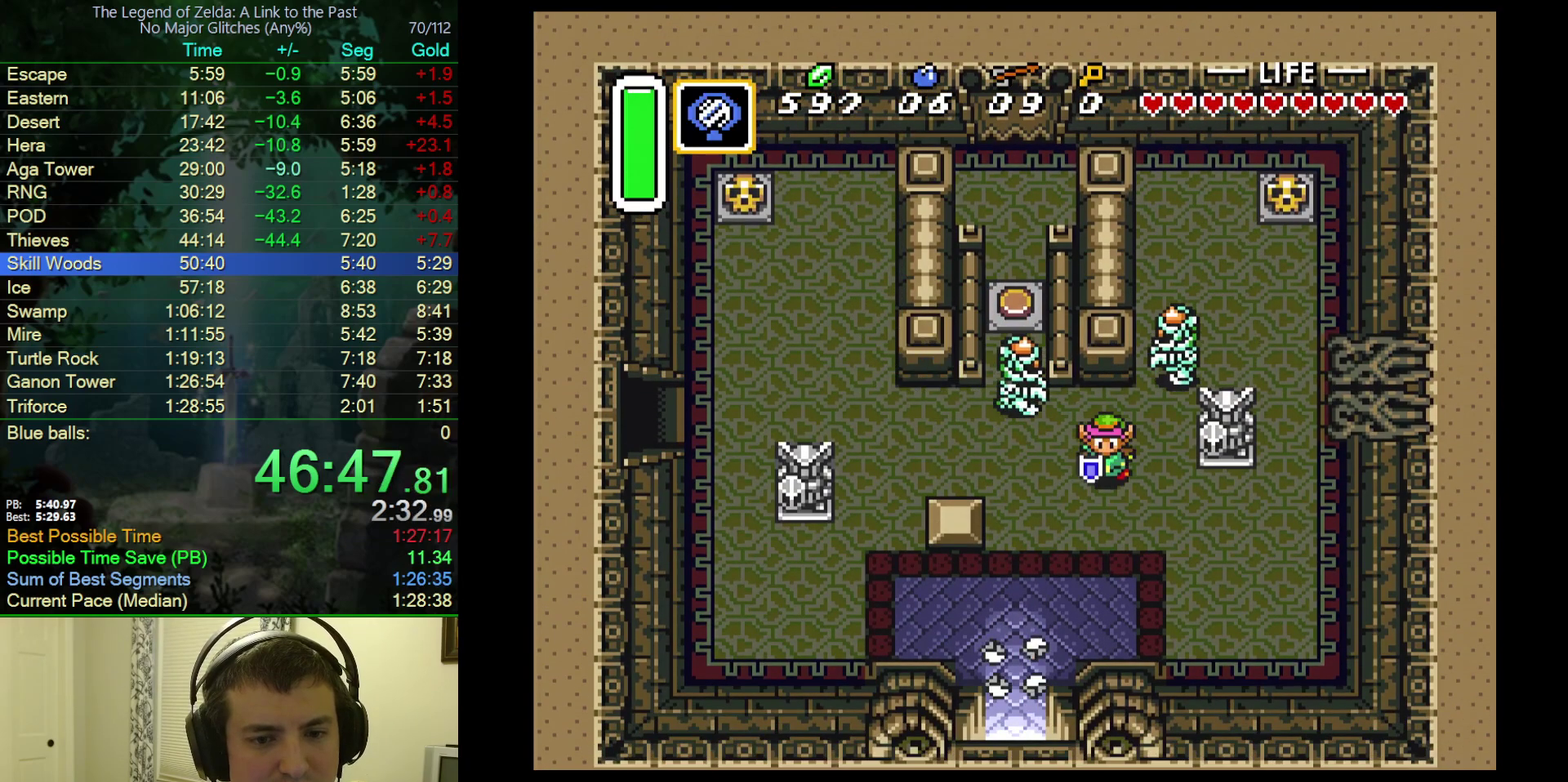
{"buttons": ["DPAD_RIGHT"], "events": [[283, "DPAD_RIGHT", "down"], [317, "DPAD_DOWN", "up"]]}
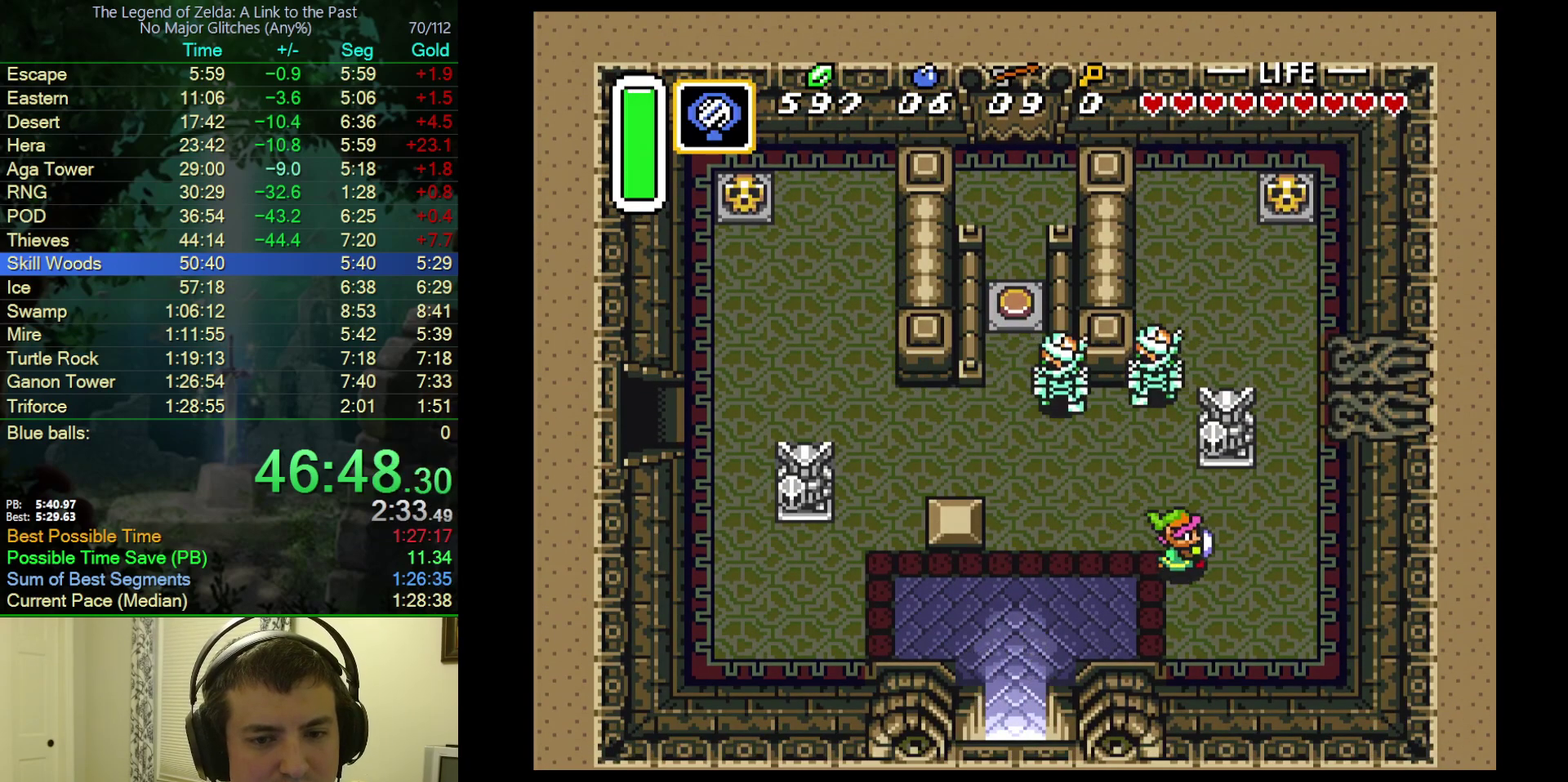
{"buttons": ["A", "DPAD_LEFT"], "events": [[183, "DPAD_UP", "down"], [233, "DPAD_RIGHT", "up"], [467, "A", "down"], [467, "DPAD_LEFT", "down"], [500, "DPAD_UP", "up"]]}
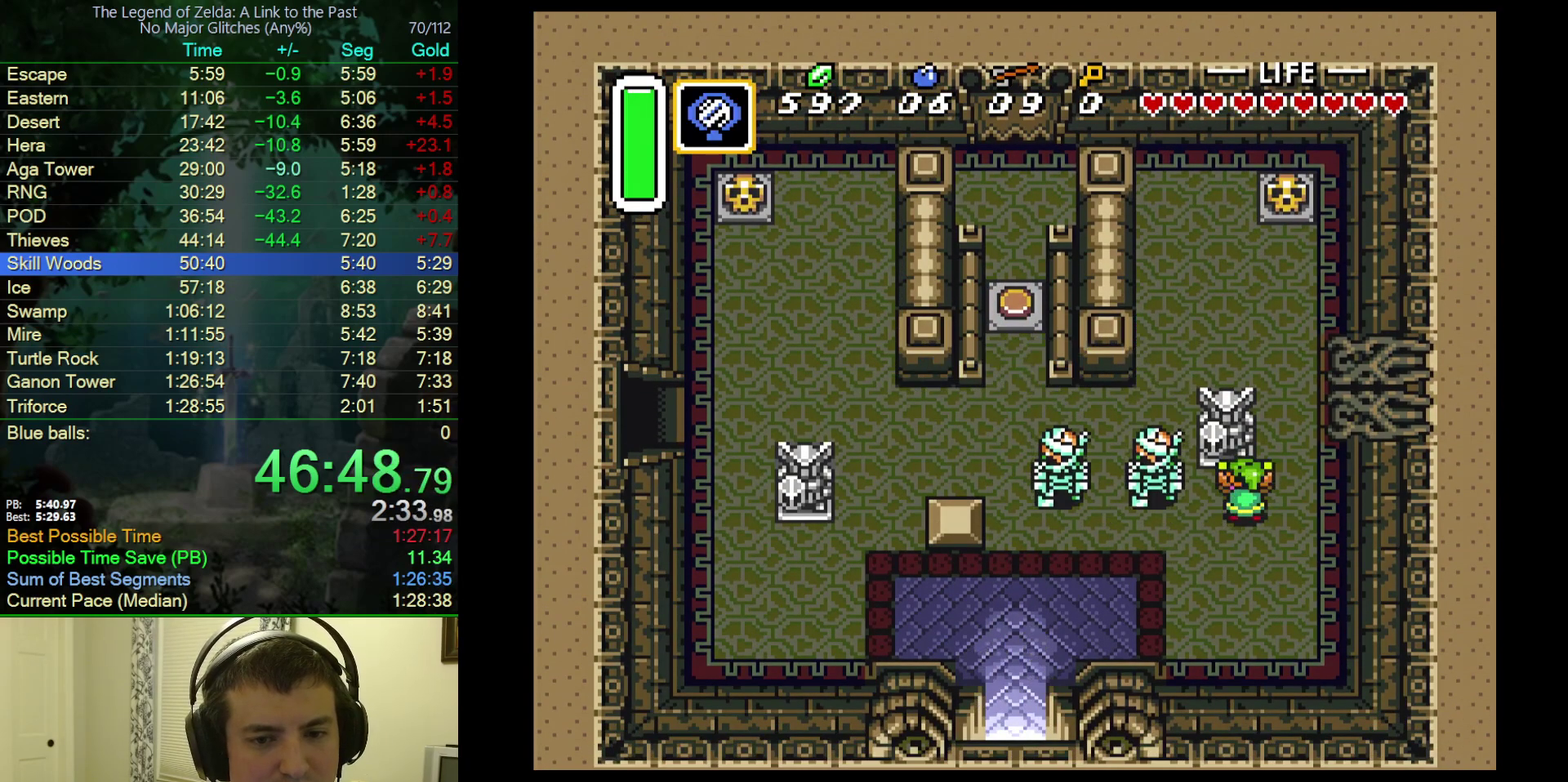
{"buttons": ["A", "DPAD_DOWN"], "events": [[50, "DPAD_DOWN", "down"], [50, "DPAD_LEFT", "up"]]}
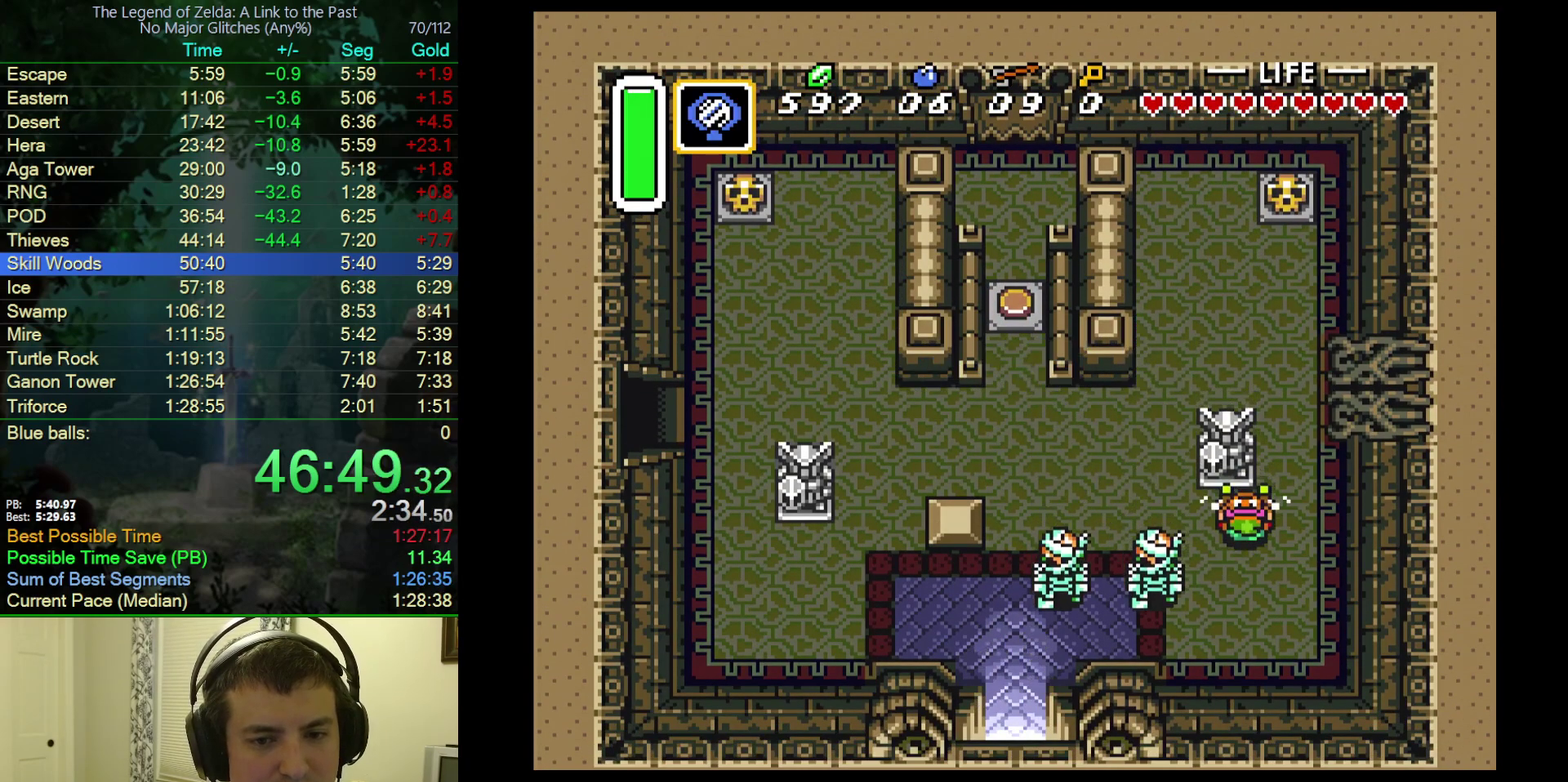
{"buttons": ["DPAD_LEFT"], "events": [[67, "A", "up"], [100, "DPAD_RIGHT", "down"], [150, "DPAD_DOWN", "up"], [217, "DPAD_UP", "down"], [300, "DPAD_RIGHT", "up"], [383, "DPAD_LEFT", "down"], [483, "DPAD_UP", "up"]]}
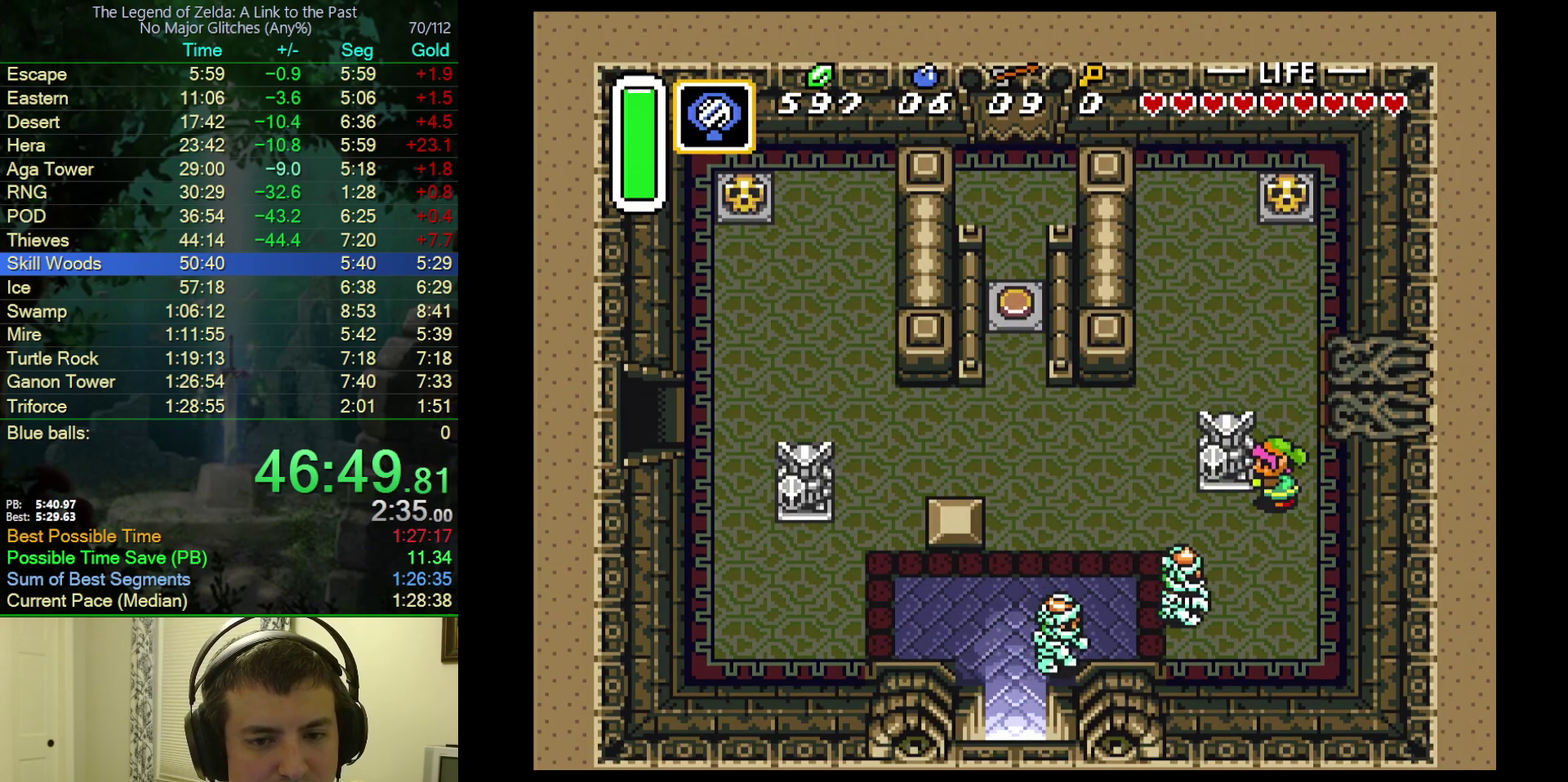
{"buttons": ["DPAD_UP", "DPAD_LEFT"], "events": [[50, "DPAD_DOWN", "down"], [250, "DPAD_DOWN", "up"], [400, "DPAD_UP", "down"]]}
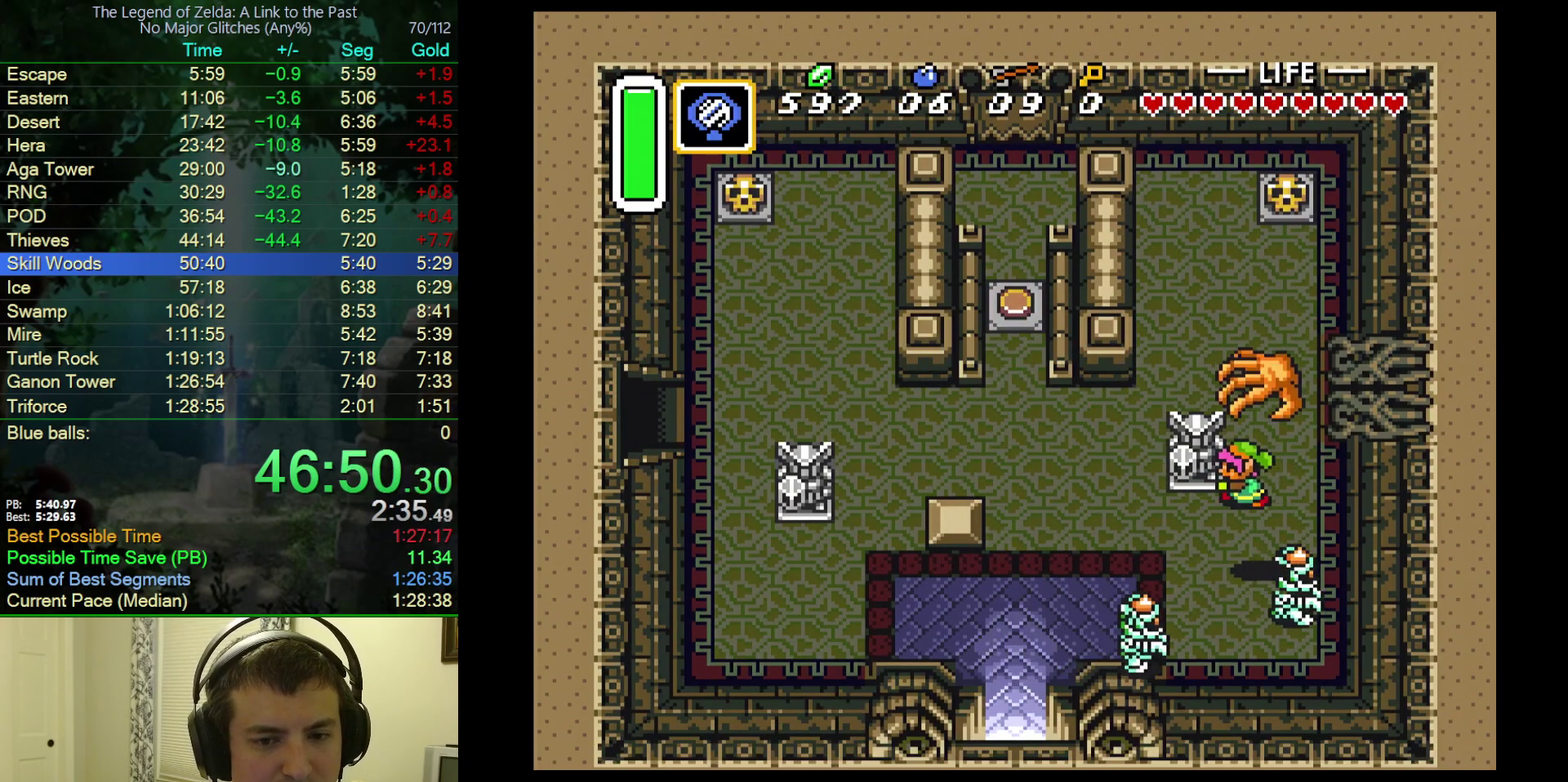
{"buttons": ["DPAD_DOWN", "DPAD_LEFT"], "events": [[400, "DPAD_UP", "up"], [433, "DPAD_DOWN", "down"]]}
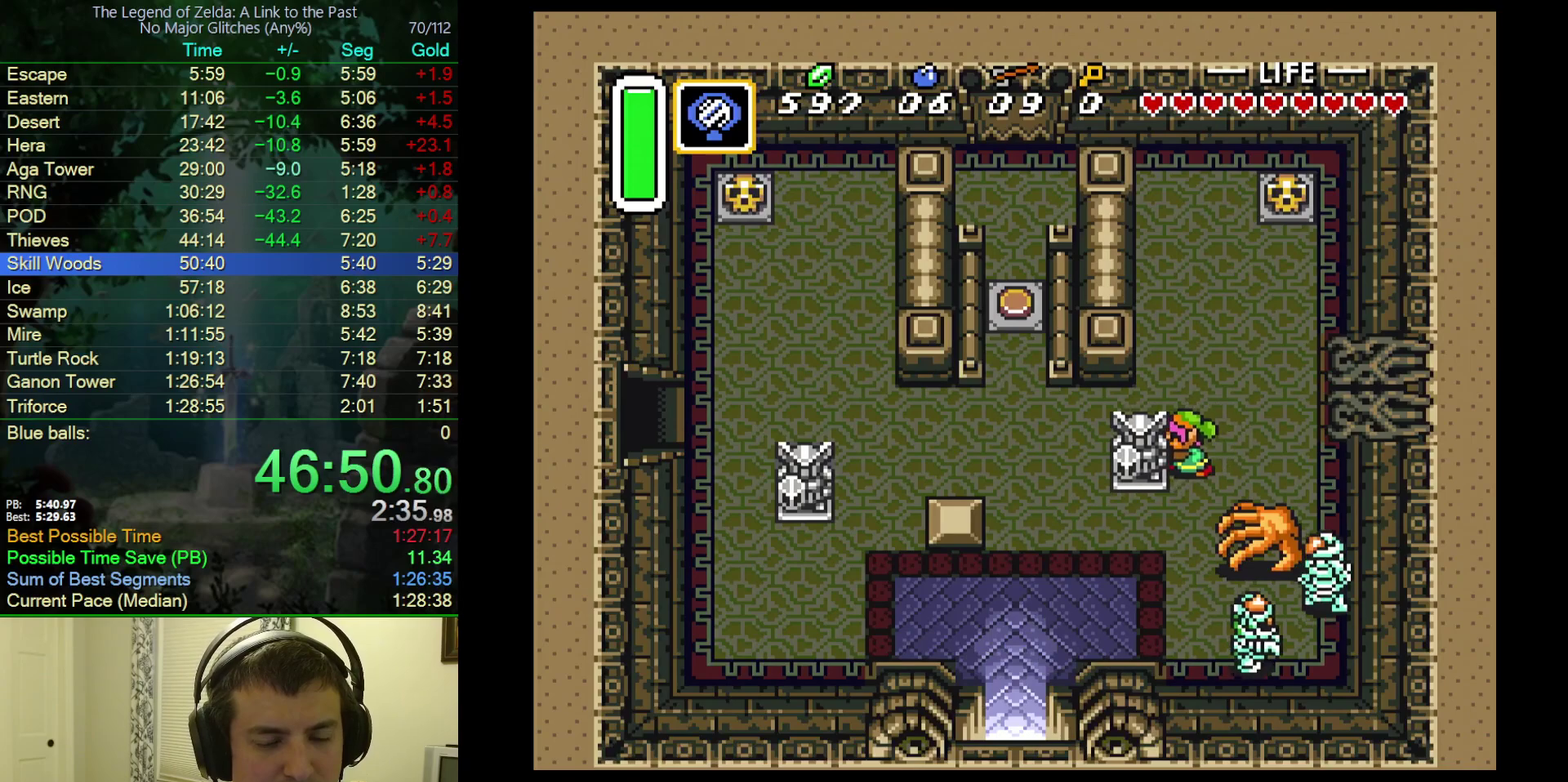
{"buttons": ["DPAD_UP", "DPAD_LEFT"], "events": [[317, "DPAD_DOWN", "up"], [433, "DPAD_UP", "down"]]}
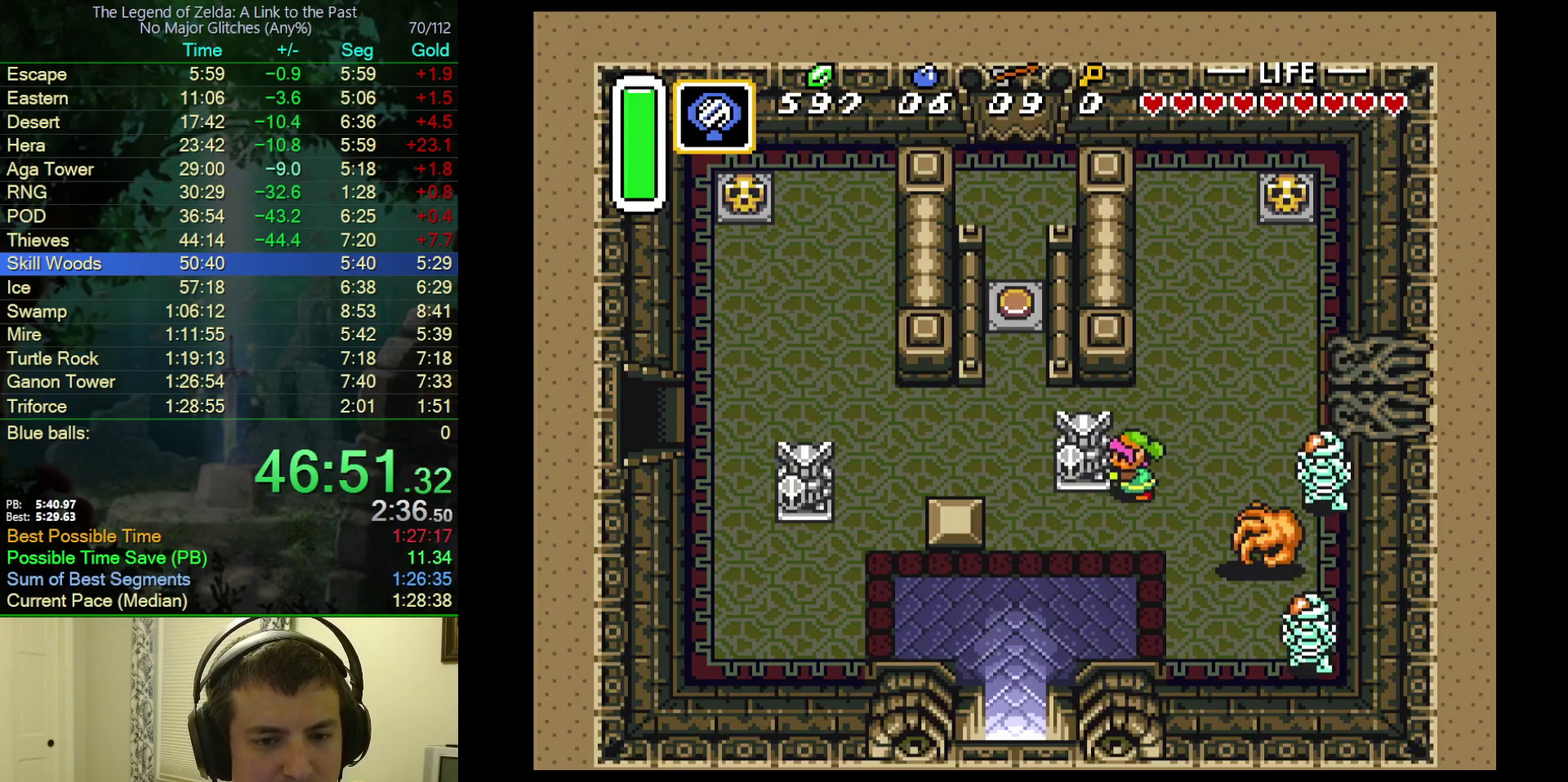
{"buttons": ["DPAD_DOWN", "DPAD_LEFT"], "events": [[300, "DPAD_UP", "up"], [350, "DPAD_DOWN", "down"]]}
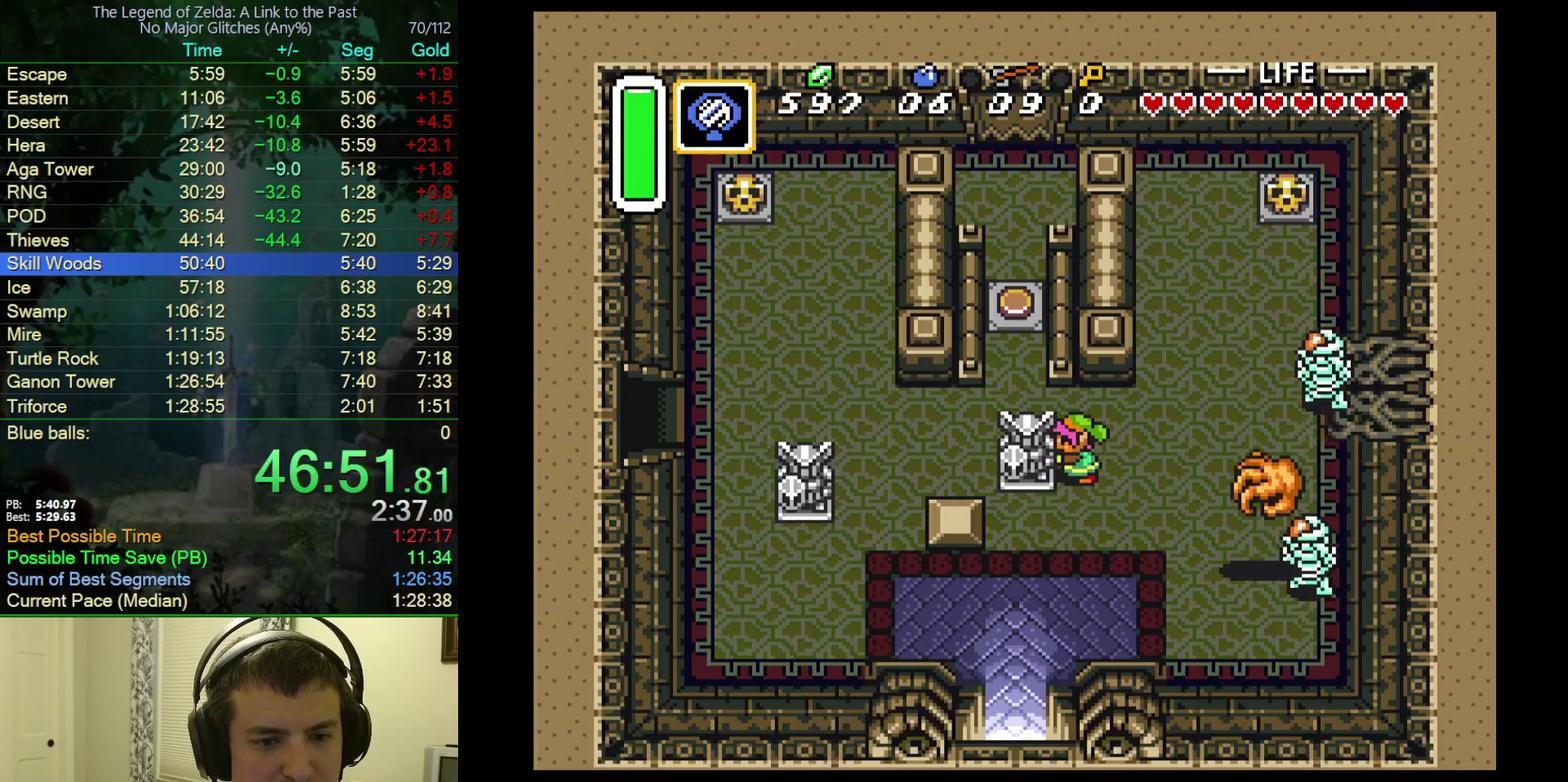
{"buttons": ["DPAD_UP", "DPAD_LEFT"], "events": [[67, "DPAD_LEFT", "up"], [100, "DPAD_RIGHT", "down"], [117, "DPAD_DOWN", "up"], [150, "DPAD_UP", "down"], [233, "DPAD_RIGHT", "up"], [317, "DPAD_LEFT", "down"]]}
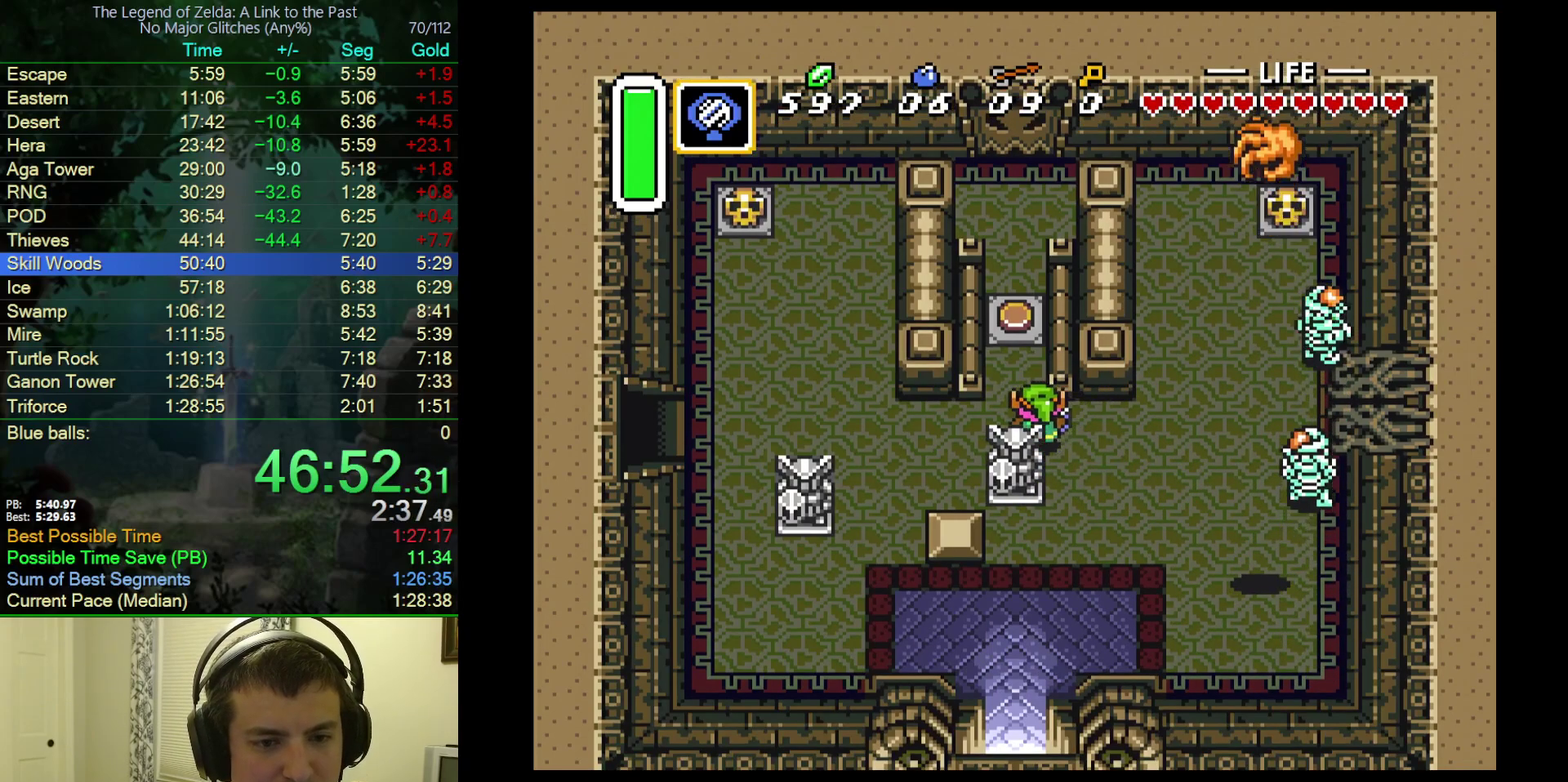
{"buttons": ["A", "DPAD_UP"], "events": [[67, "DPAD_UP", "up"], [100, "DPAD_DOWN", "down"], [100, "DPAD_LEFT", "up"], [250, "A", "down"], [350, "DPAD_DOWN", "up"], [350, "DPAD_UP", "down"]]}
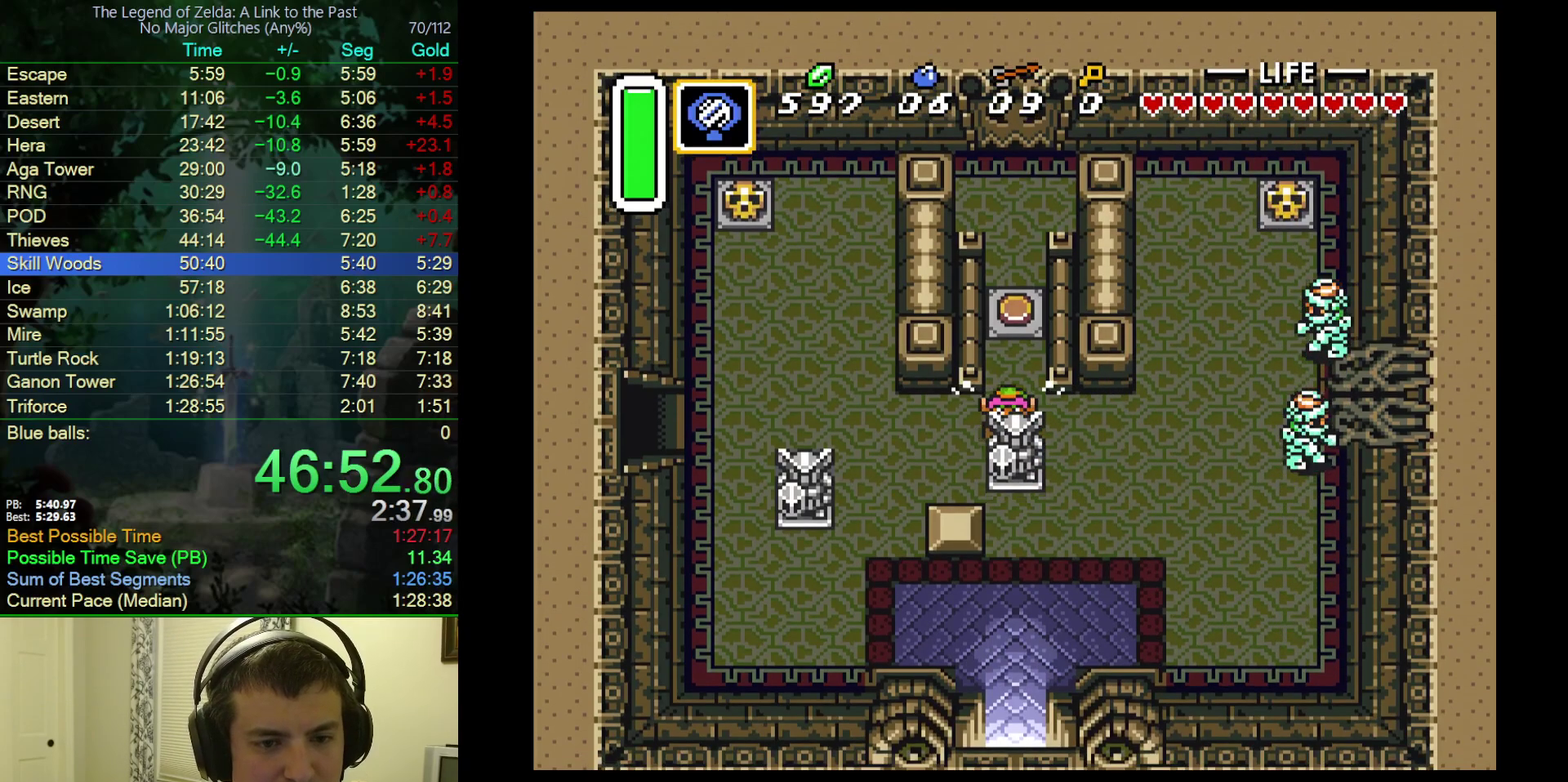
{"buttons": ["A", "DPAD_UP"], "events": []}
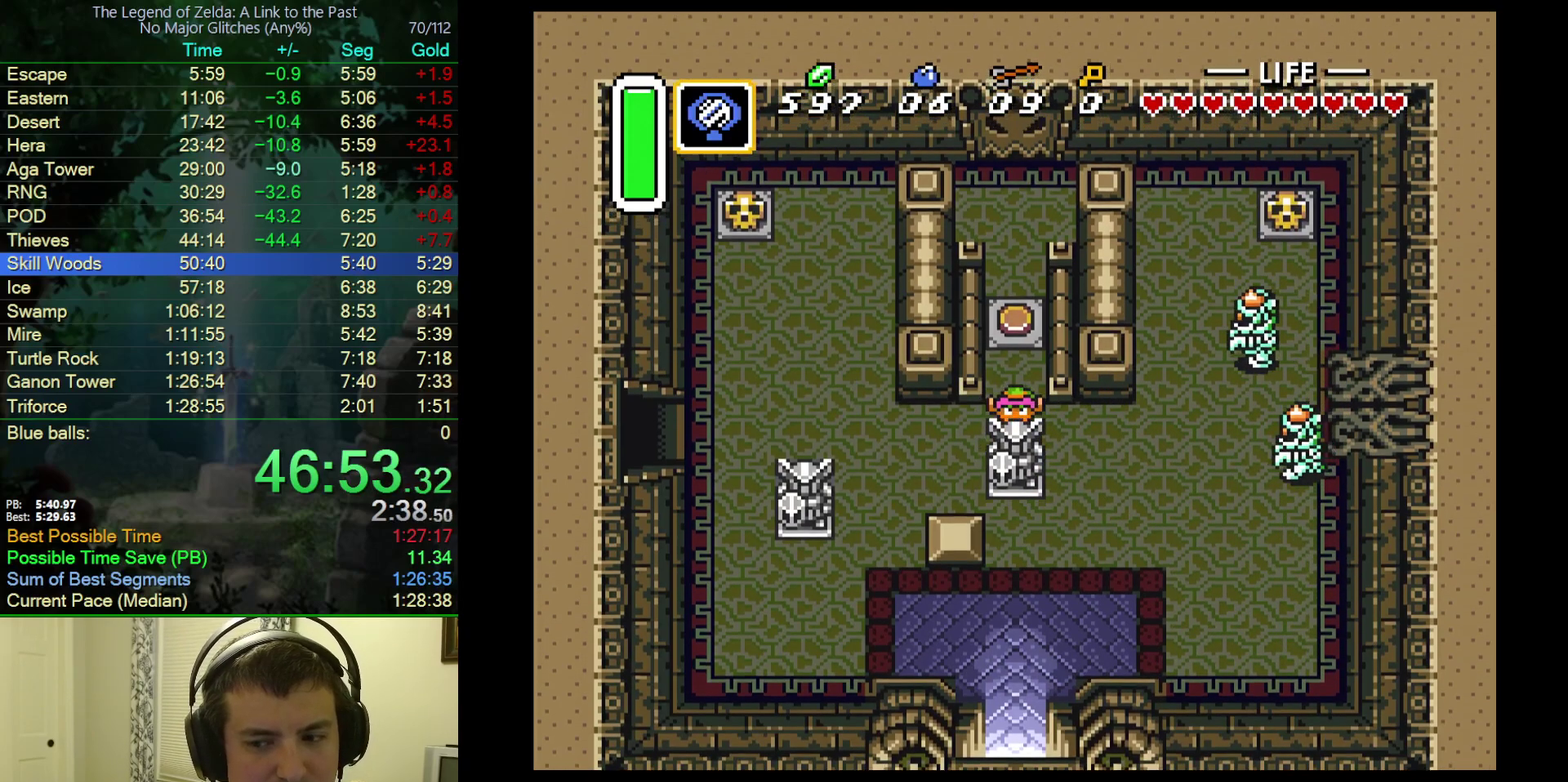
{"buttons": ["A", "DPAD_UP"], "events": []}
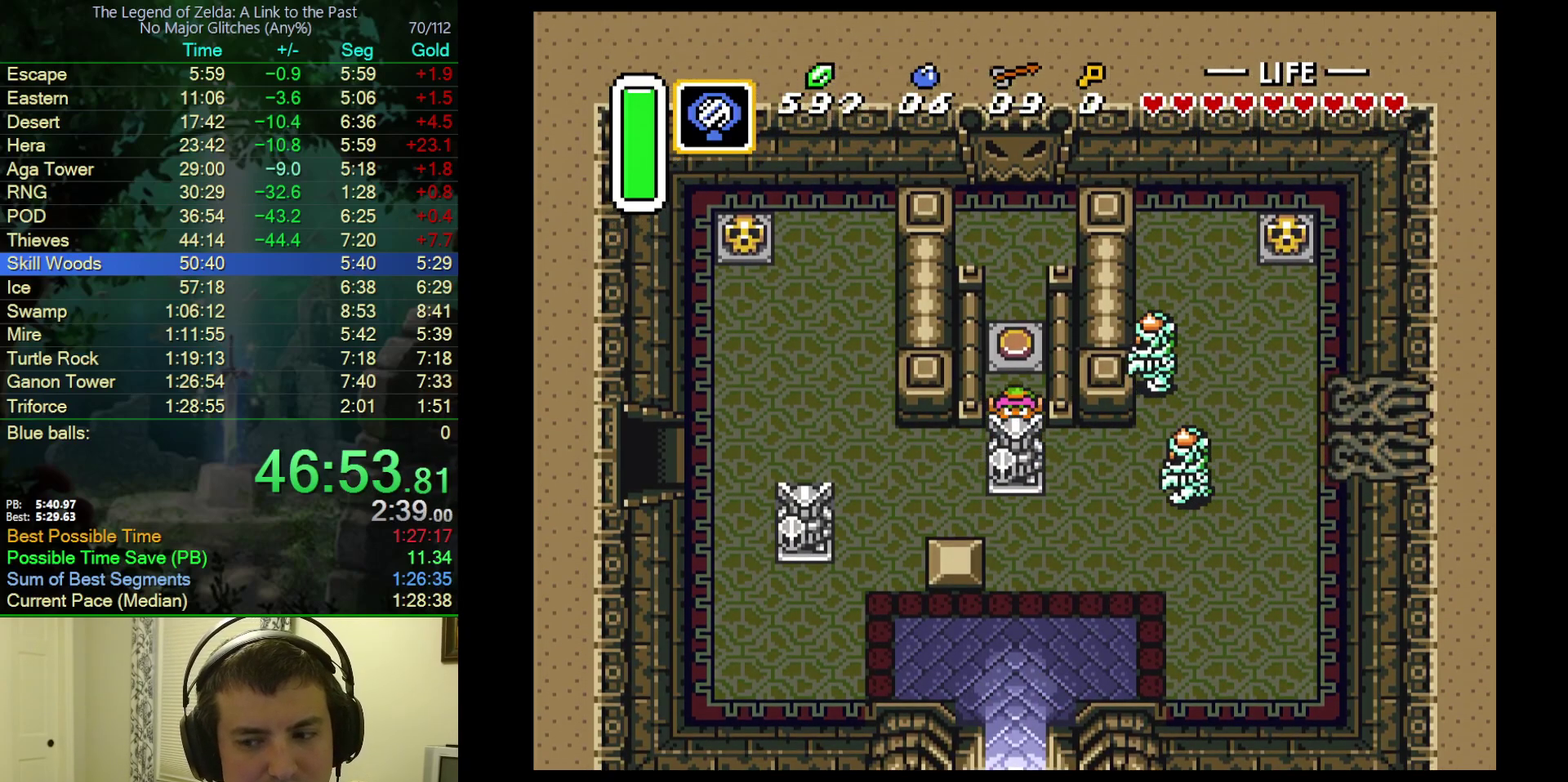
{"buttons": ["A", "DPAD_UP"], "events": []}
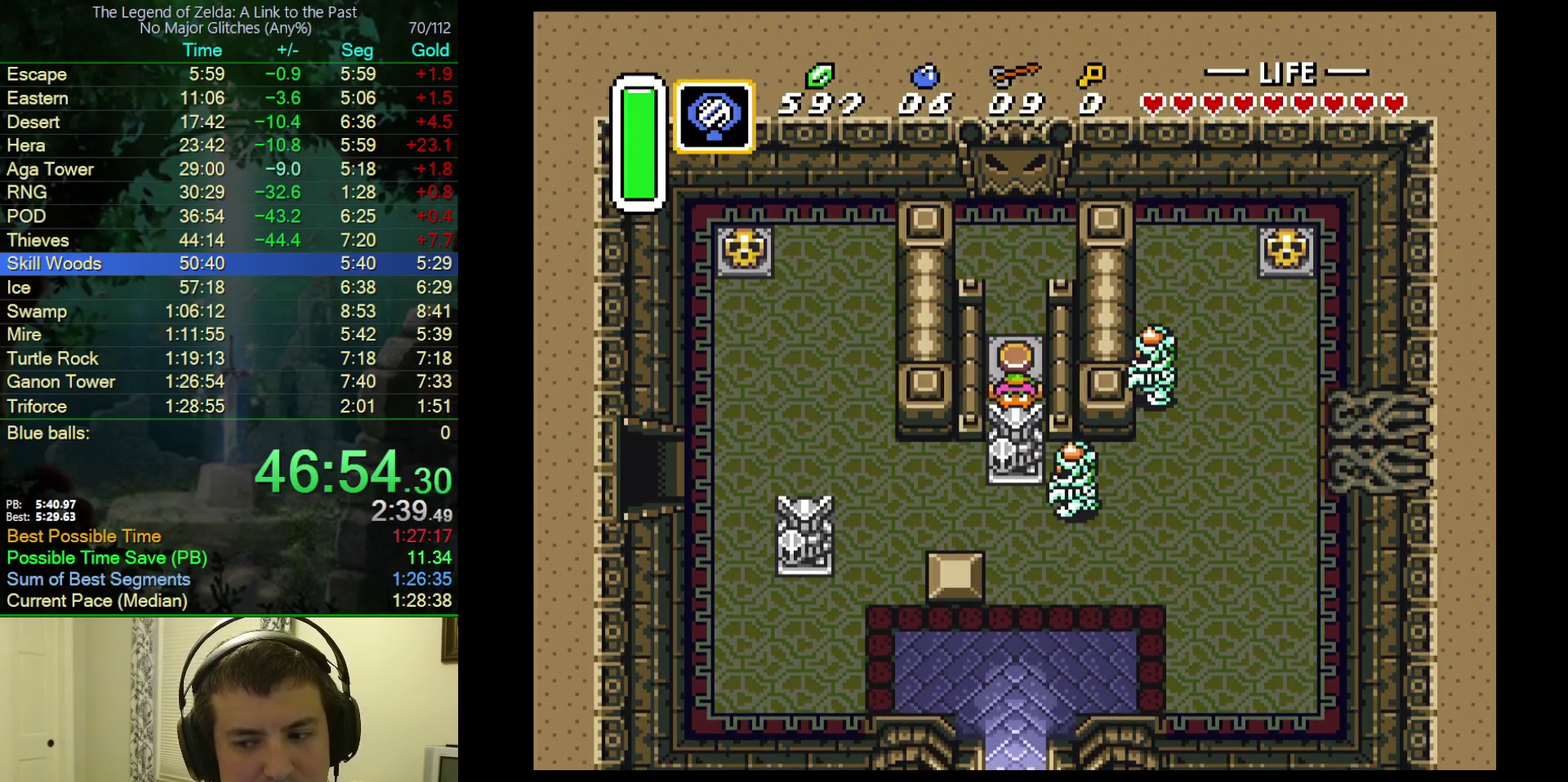
{"buttons": ["A", "DPAD_UP"], "events": []}
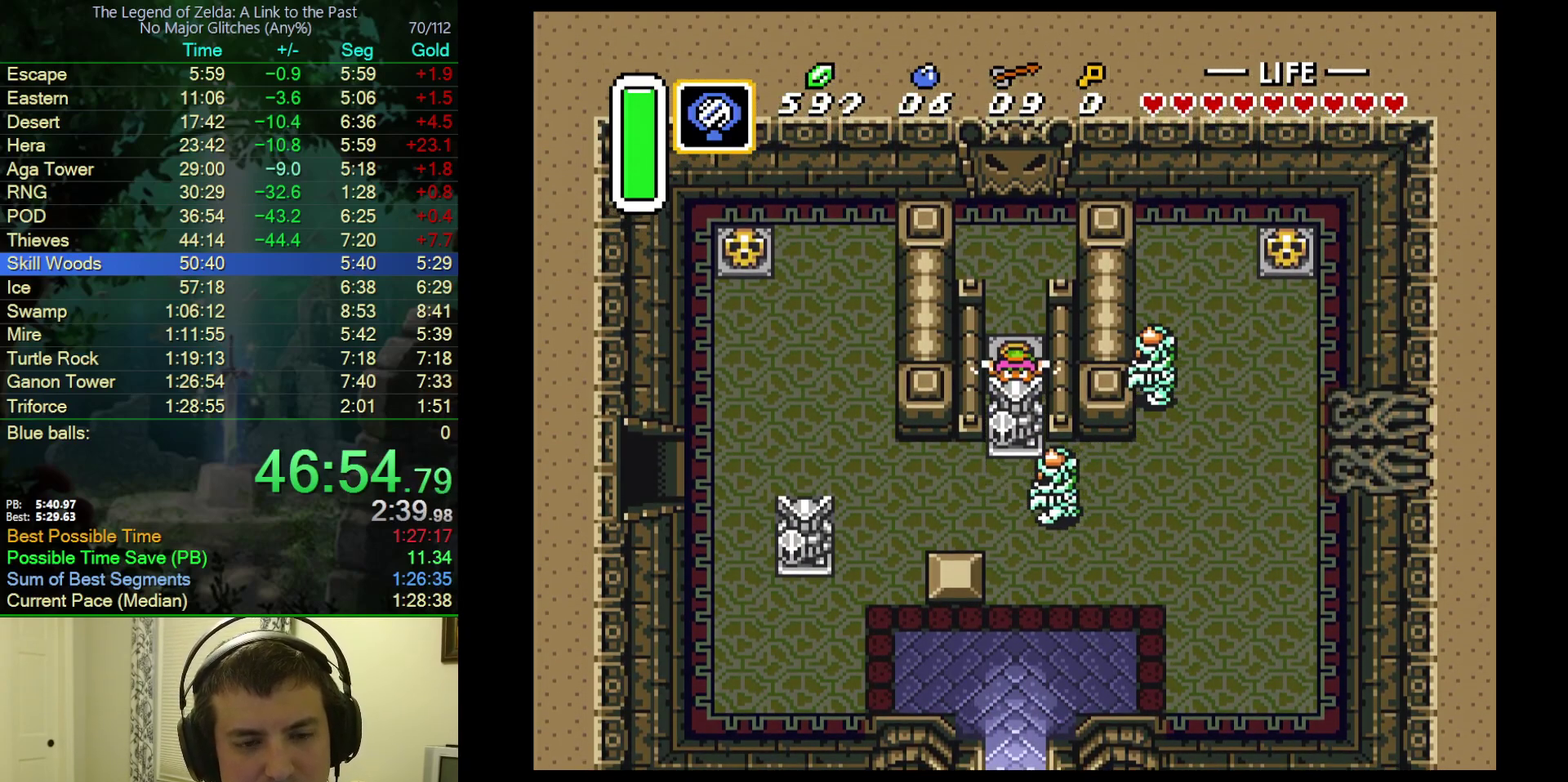
{"buttons": ["A", "DPAD_UP"], "events": []}
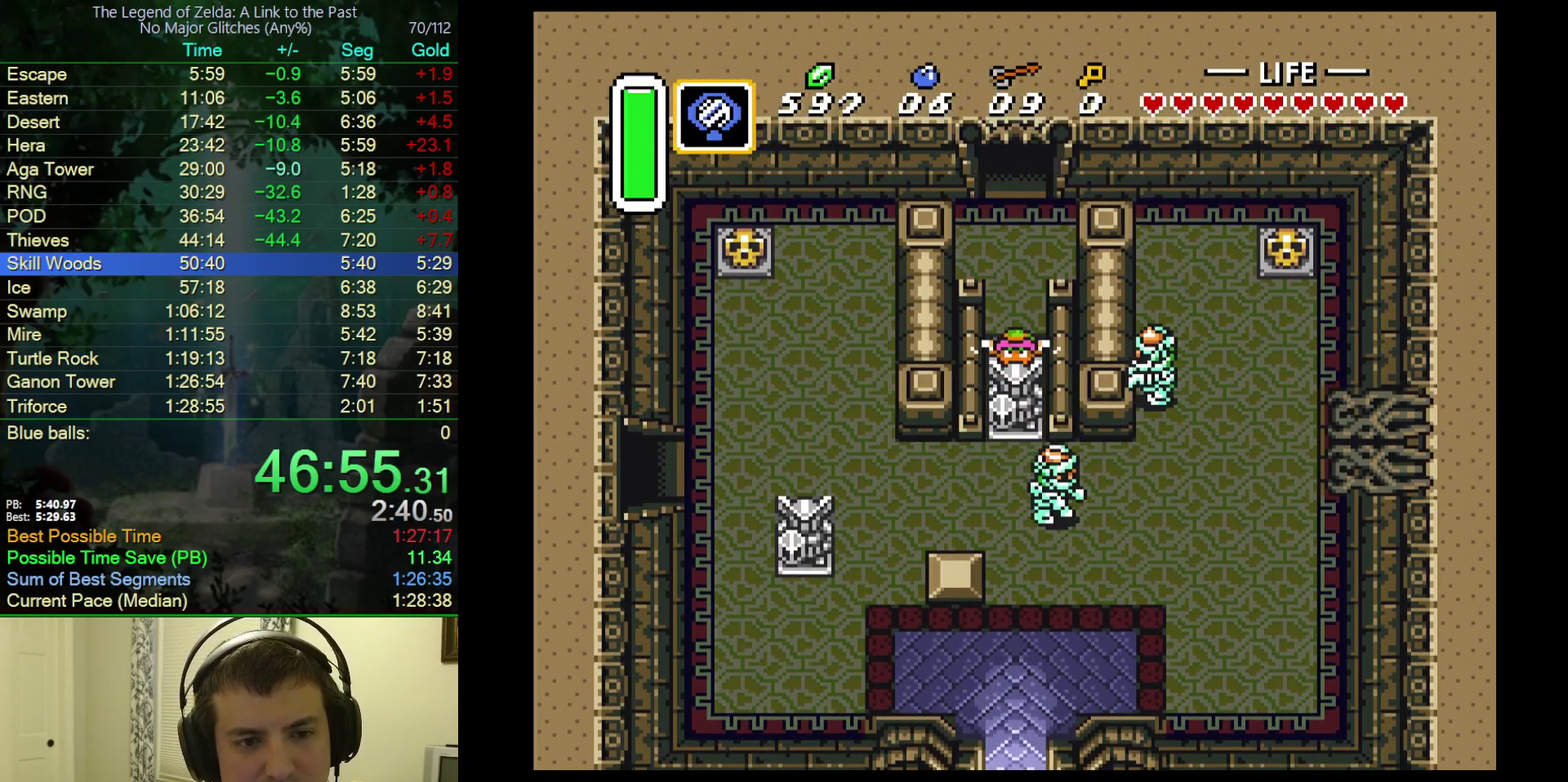
{"buttons": ["A", "DPAD_UP"], "events": []}
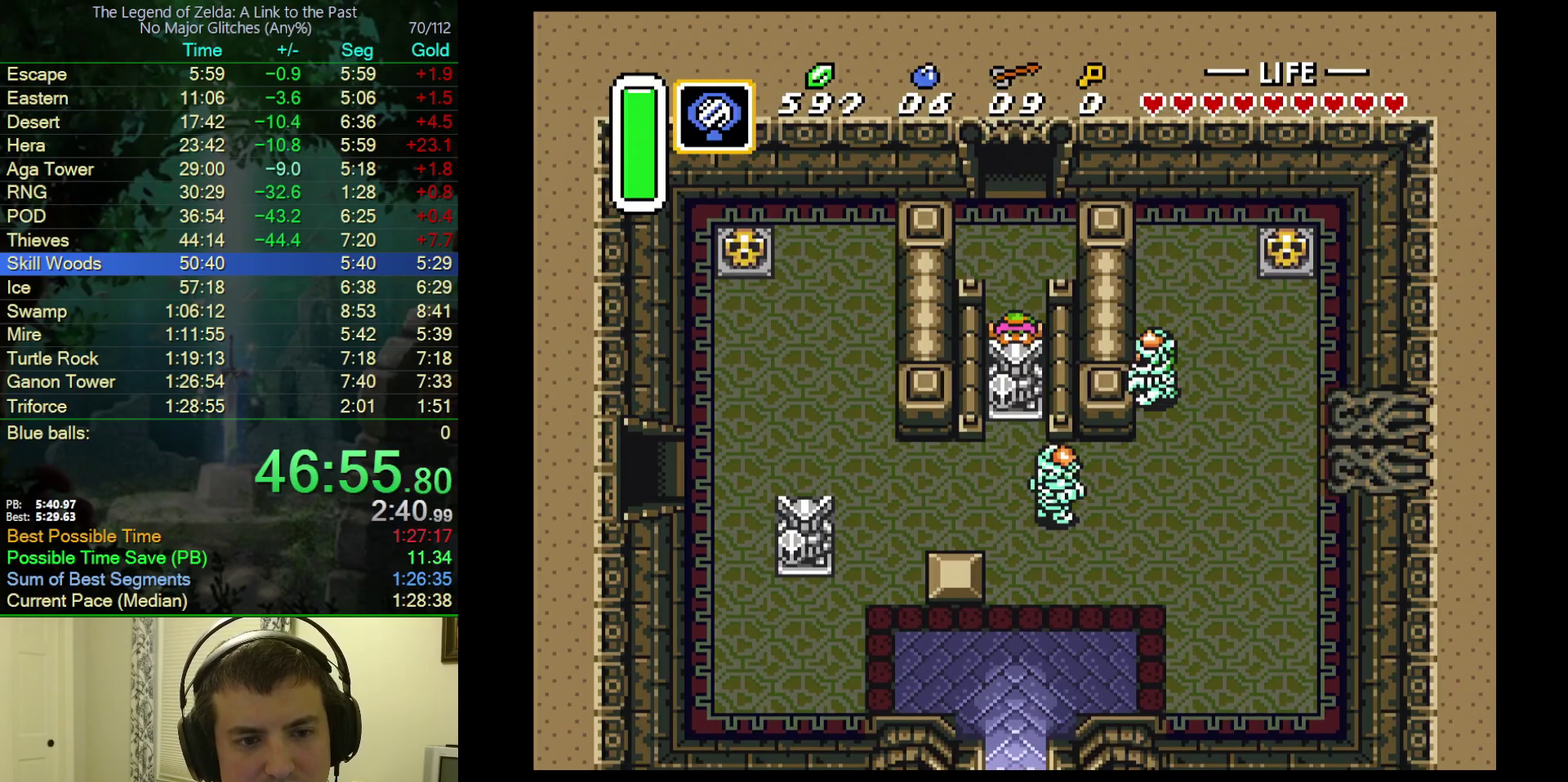
{"buttons": ["DPAD_UP"], "events": [[500, "A", "up"]]}
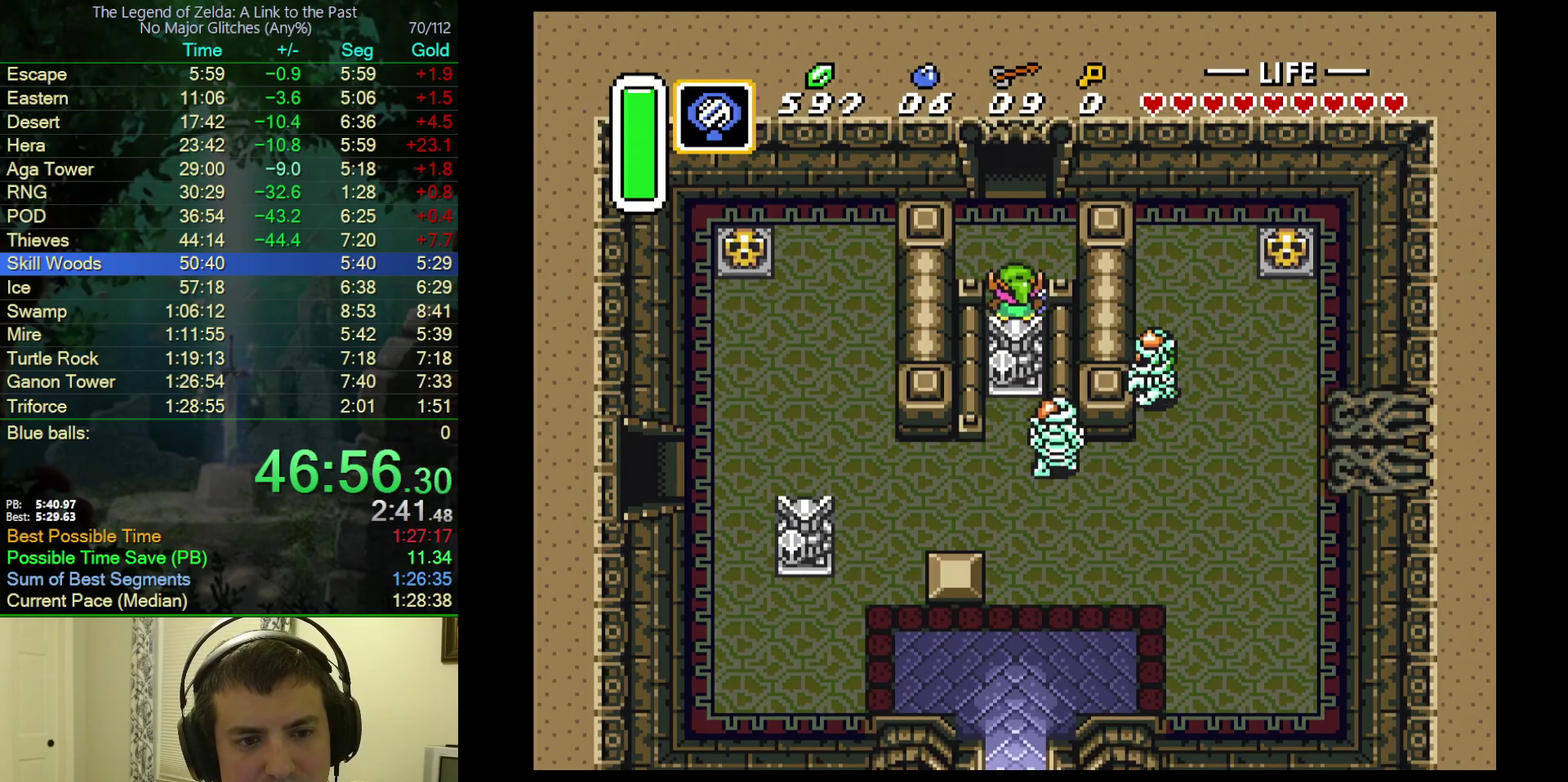
{"buttons": ["DPAD_UP"], "events": []}
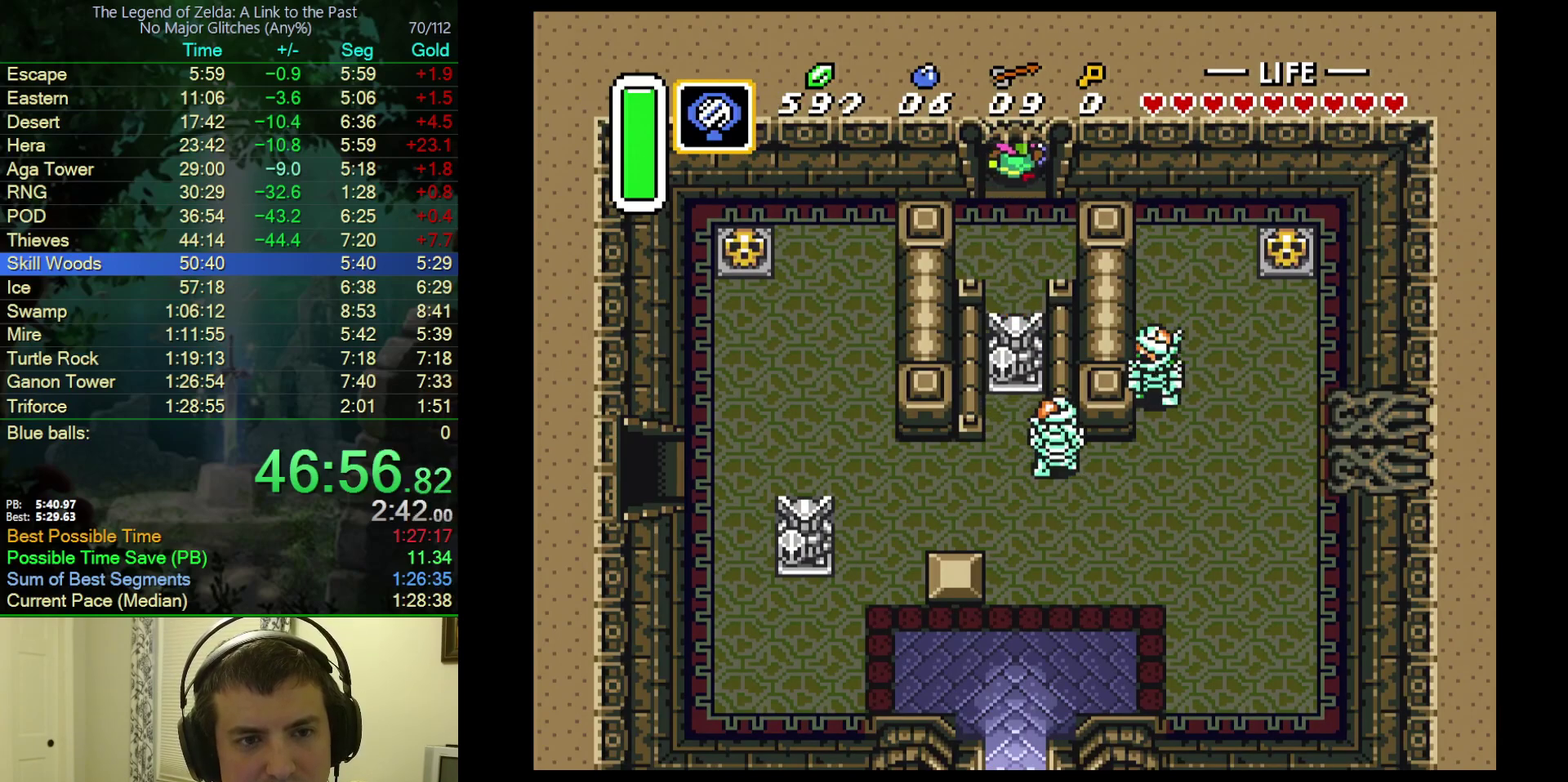
{"buttons": ["DPAD_UP"], "events": []}